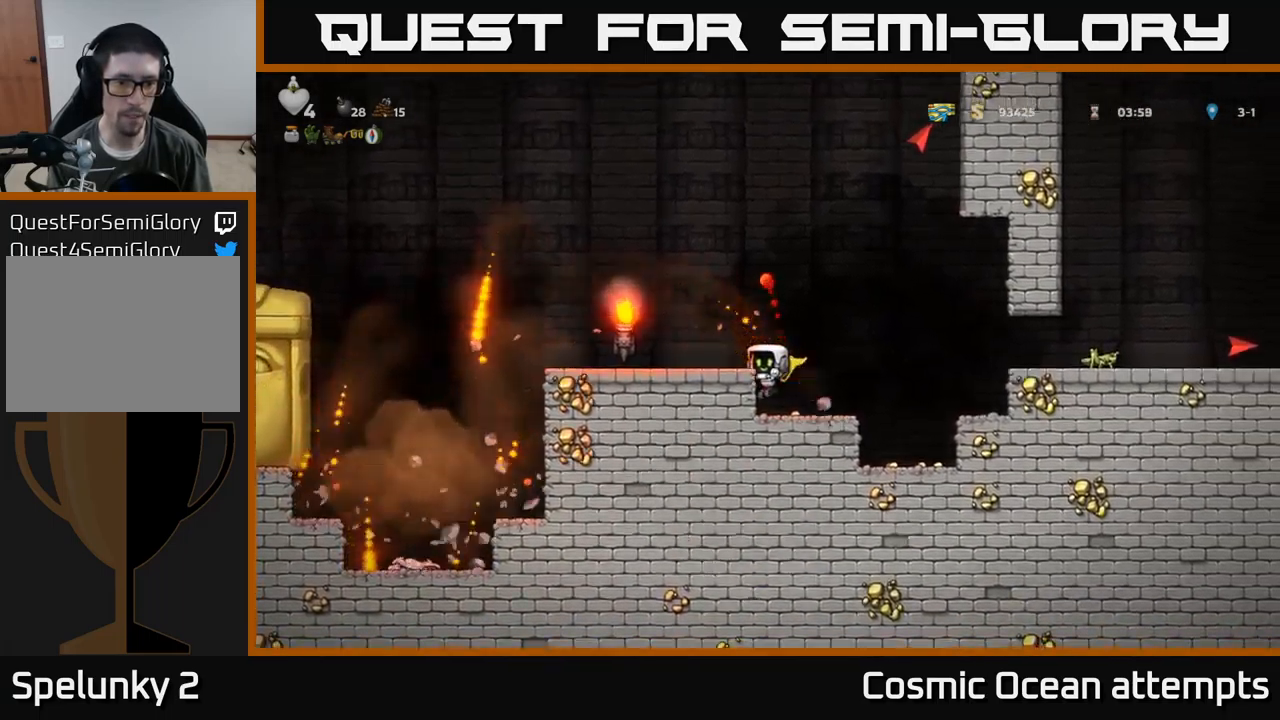
Gameplay with a controller (Xbox layout); each line is a JSON object with the inputs held at the frame after it. "events" lists button and stick changes between this image and that frame as [ms after this image, input, new state], when the widget could be followed in between. Not read: right_stick.
{"buttons": ["DPAD_LEFT"], "left_stick": "center", "events": [[233, "A", "down"], [383, "A", "up"], [383, "DPAD_LEFT", "down"]]}
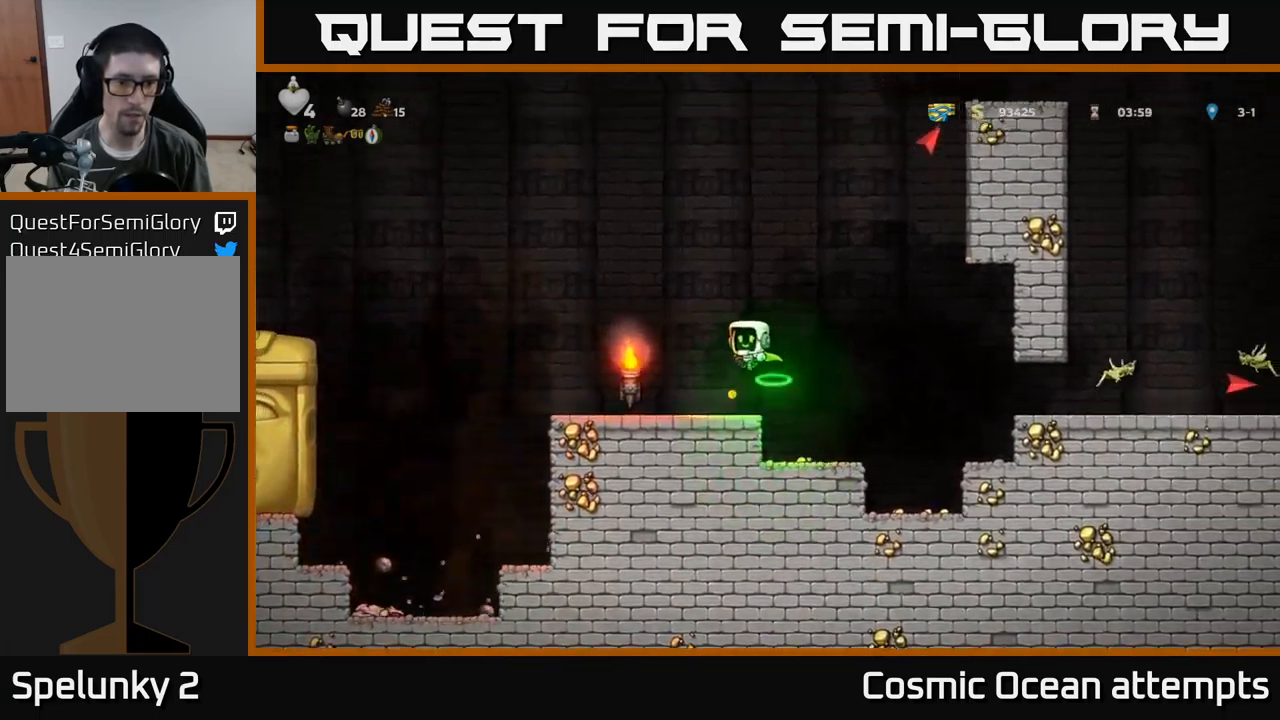
{"buttons": ["DPAD_LEFT"], "left_stick": "center", "events": [[33, "DPAD_LEFT", "up"], [150, "DPAD_LEFT", "down"]]}
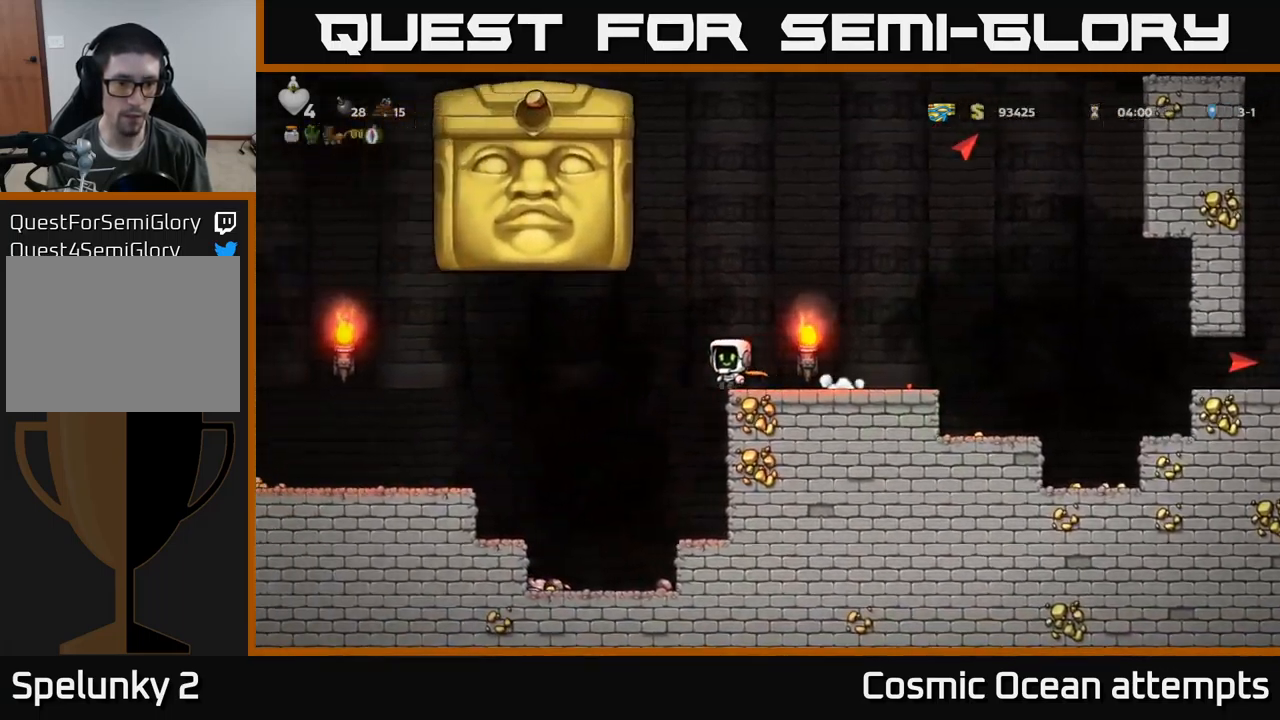
{"buttons": ["A", "DPAD_LEFT"], "left_stick": "center", "events": [[183, "A", "down"]]}
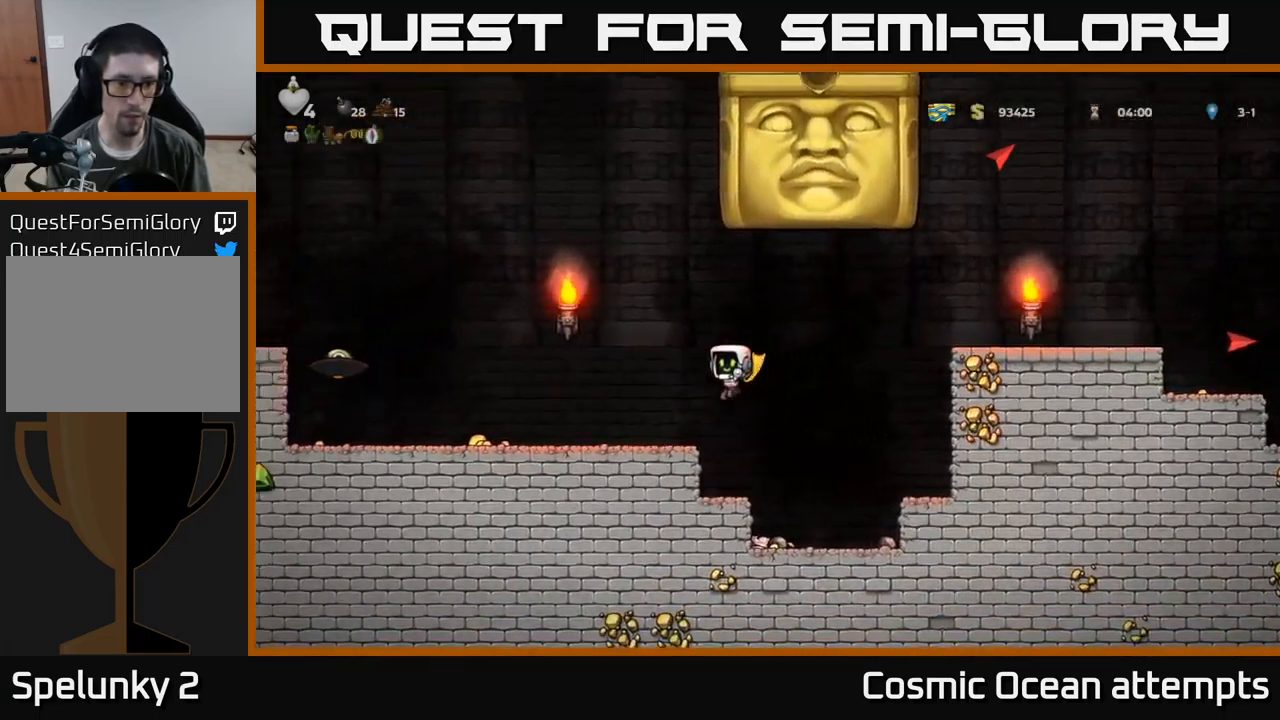
{"buttons": ["A", "X", "DPAD_LEFT"], "left_stick": "center", "events": [[133, "A", "up"], [467, "A", "down"], [467, "X", "down"]]}
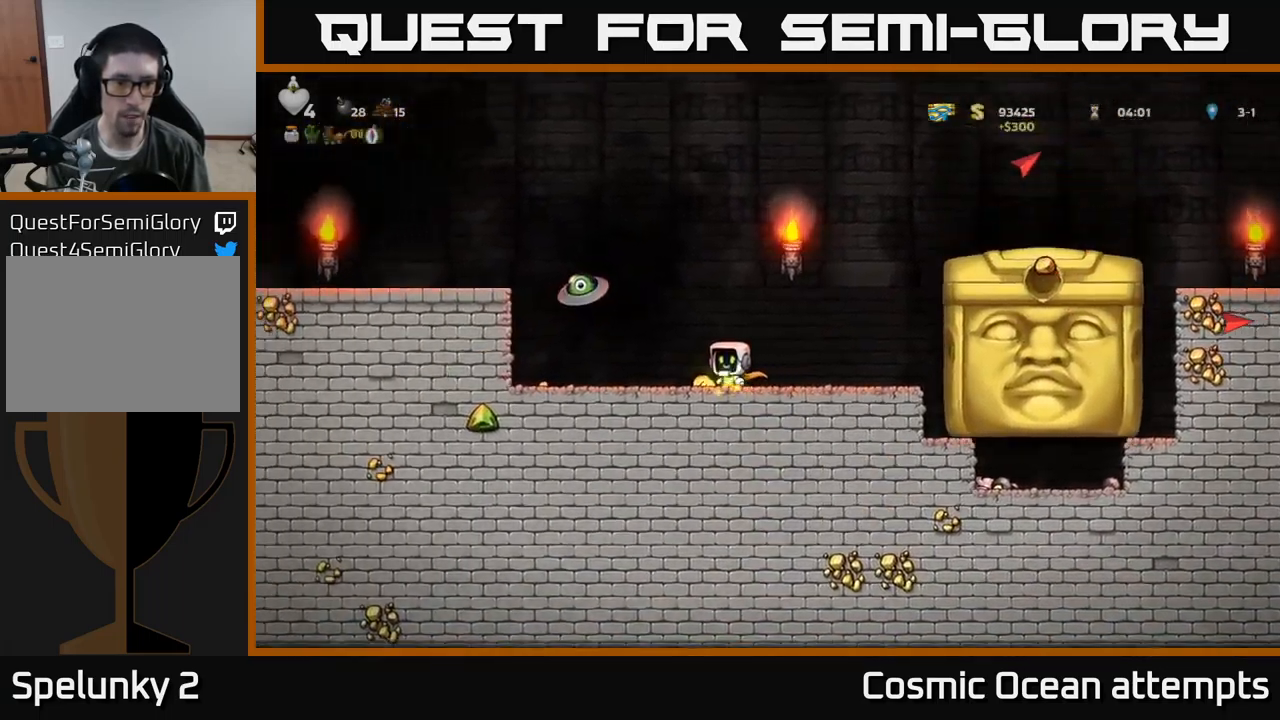
{"buttons": ["DPAD_RIGHT"], "left_stick": "center", "events": [[67, "DPAD_LEFT", "up"], [134, "X", "up"], [167, "A", "up"], [200, "DPAD_RIGHT", "down"]]}
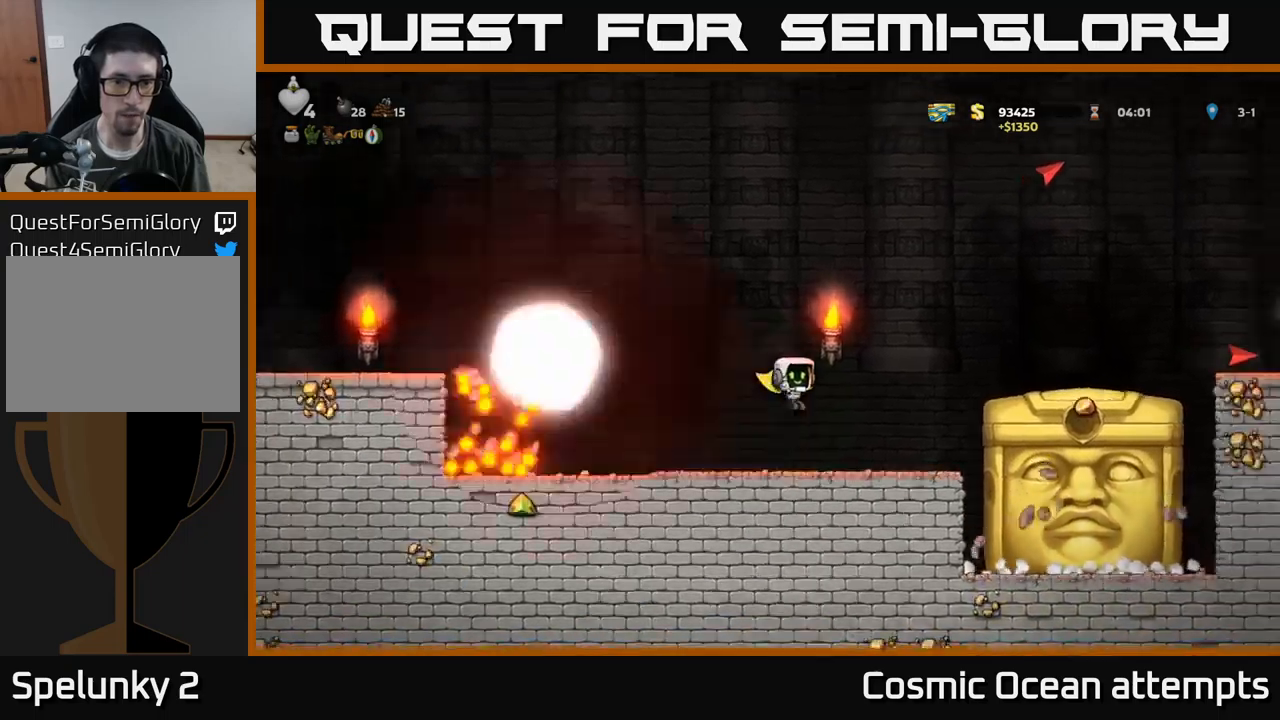
{"buttons": ["DPAD_LEFT"], "left_stick": "center", "events": [[34, "DPAD_RIGHT", "up"], [334, "DPAD_LEFT", "down"]]}
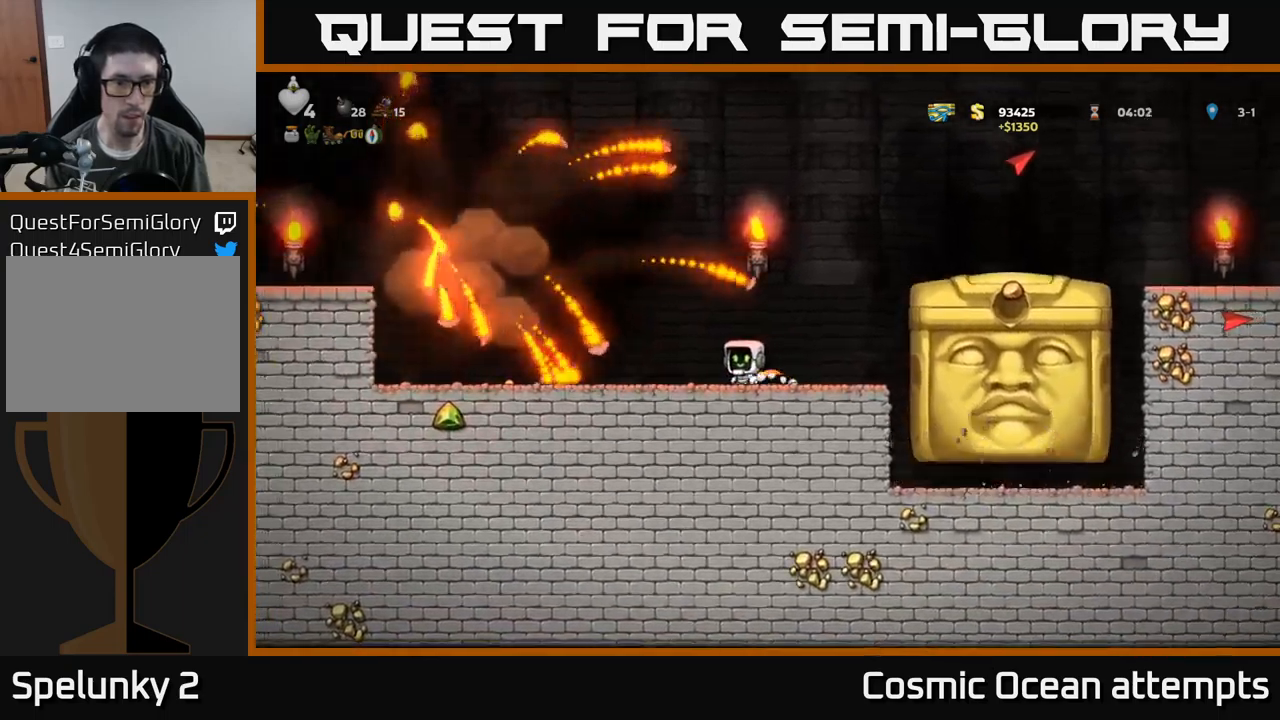
{"buttons": ["DPAD_LEFT"], "left_stick": "center", "events": [[67, "A", "down"], [484, "A", "up"]]}
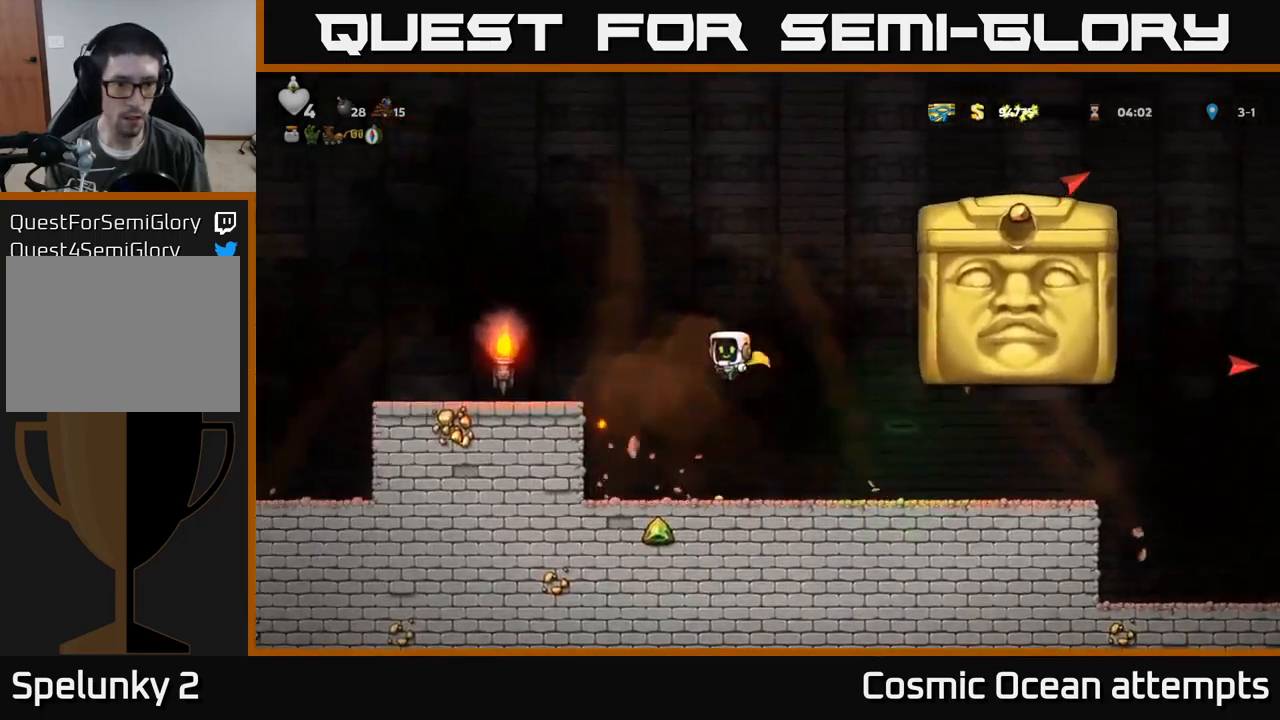
{"buttons": ["DPAD_LEFT"], "left_stick": "center", "events": [[34, "A", "down"], [434, "A", "up"]]}
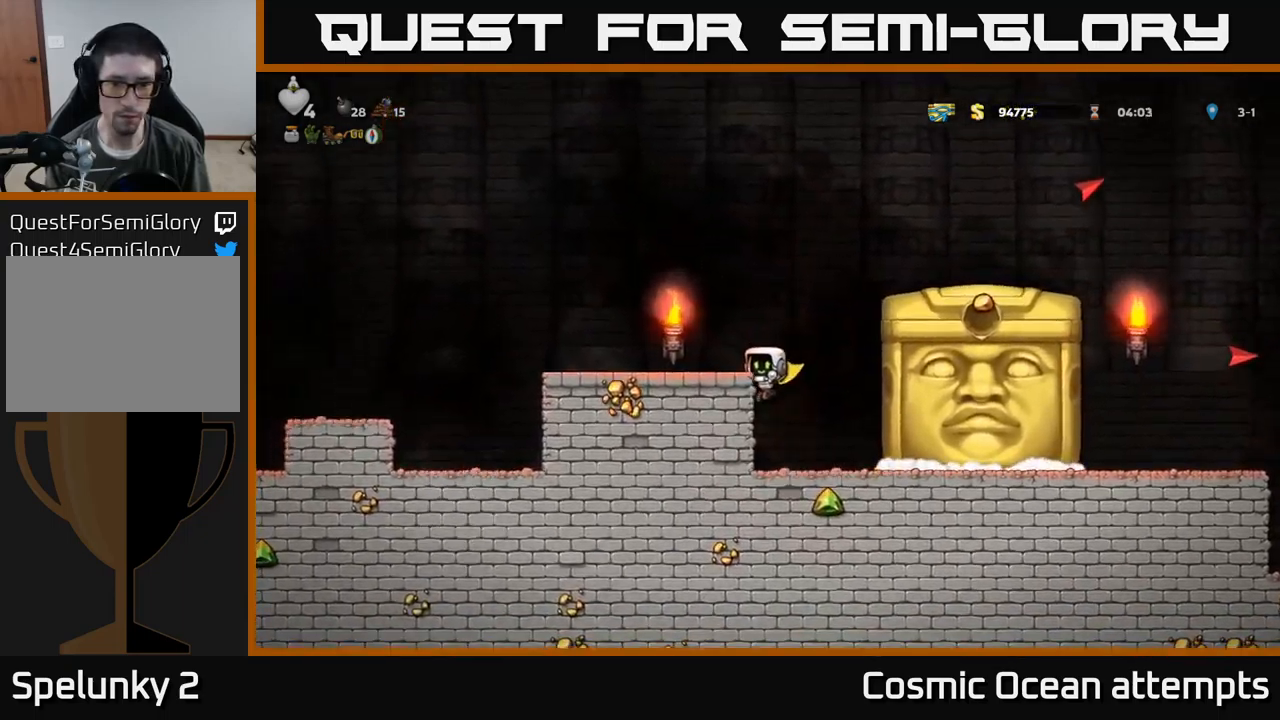
{"buttons": ["A", "DPAD_DOWN"], "left_stick": "center", "events": [[50, "DPAD_LEFT", "up"], [400, "DPAD_DOWN", "down"], [467, "A", "down"]]}
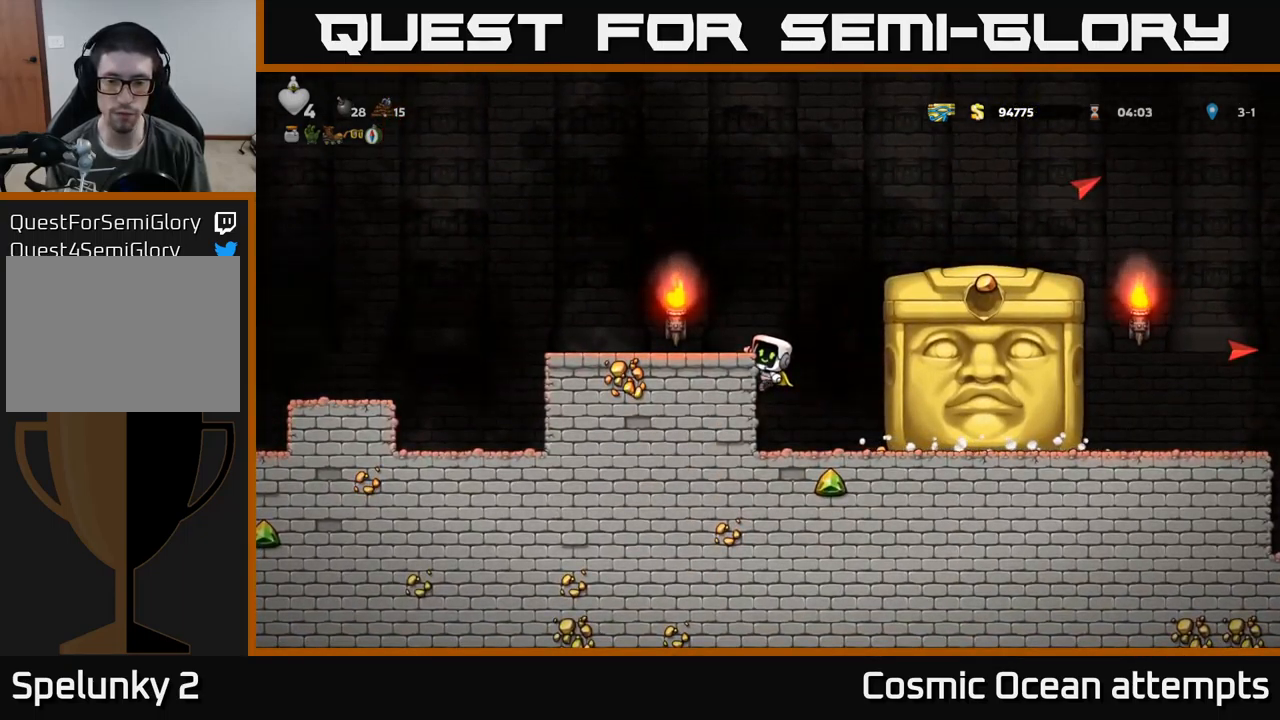
{"buttons": [], "left_stick": "center", "events": [[50, "A", "up"], [67, "DPAD_DOWN", "up"]]}
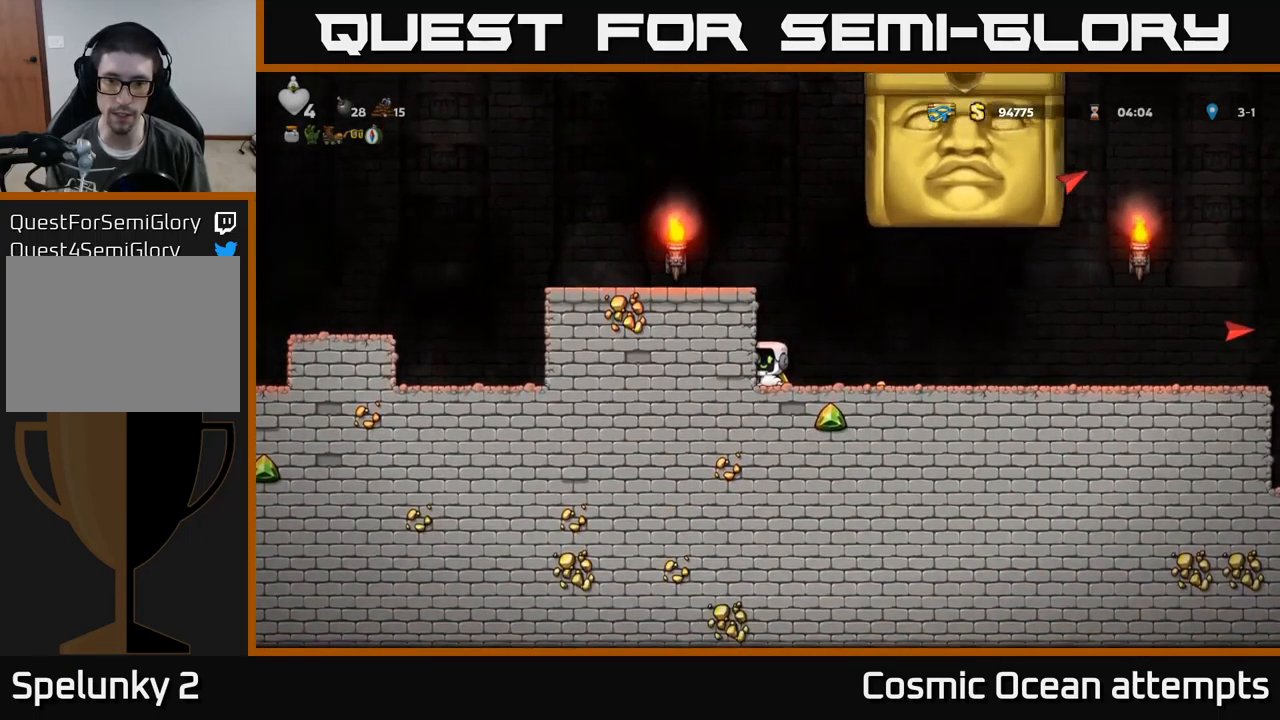
{"buttons": ["DPAD_RIGHT"], "left_stick": "center", "events": [[150, "DPAD_RIGHT", "down"]]}
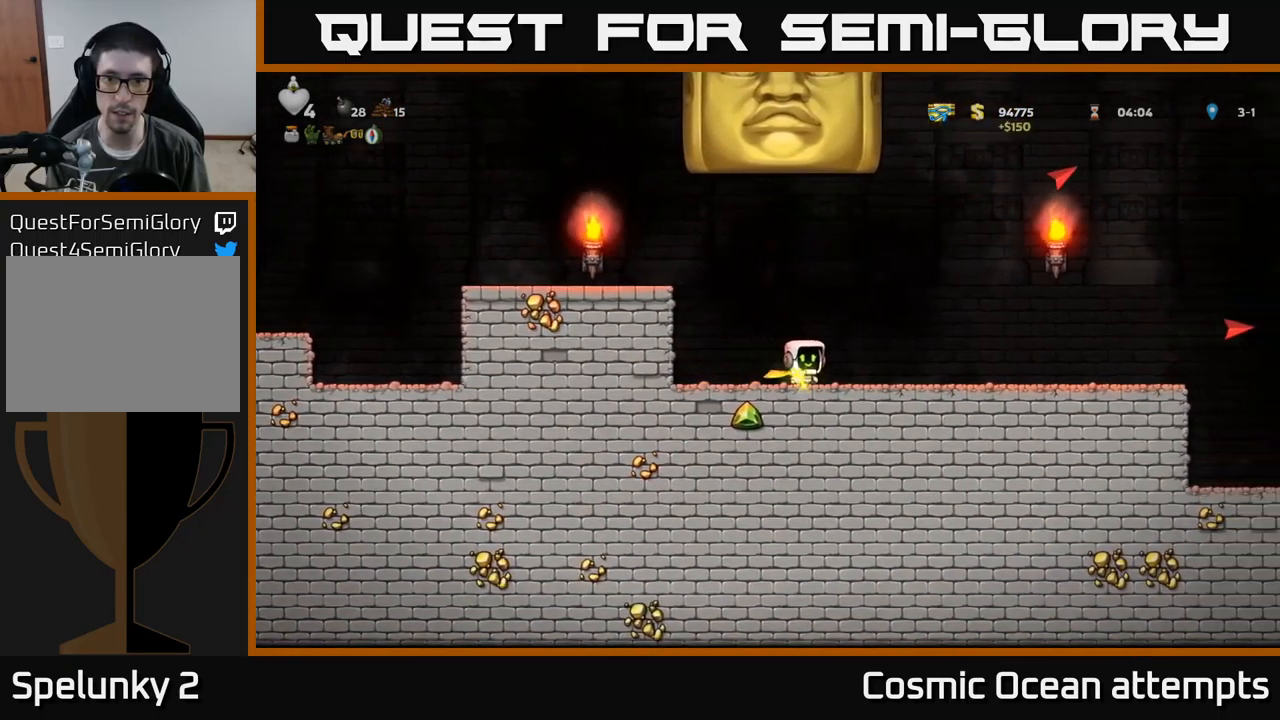
{"buttons": ["DPAD_RIGHT"], "left_stick": "center", "events": []}
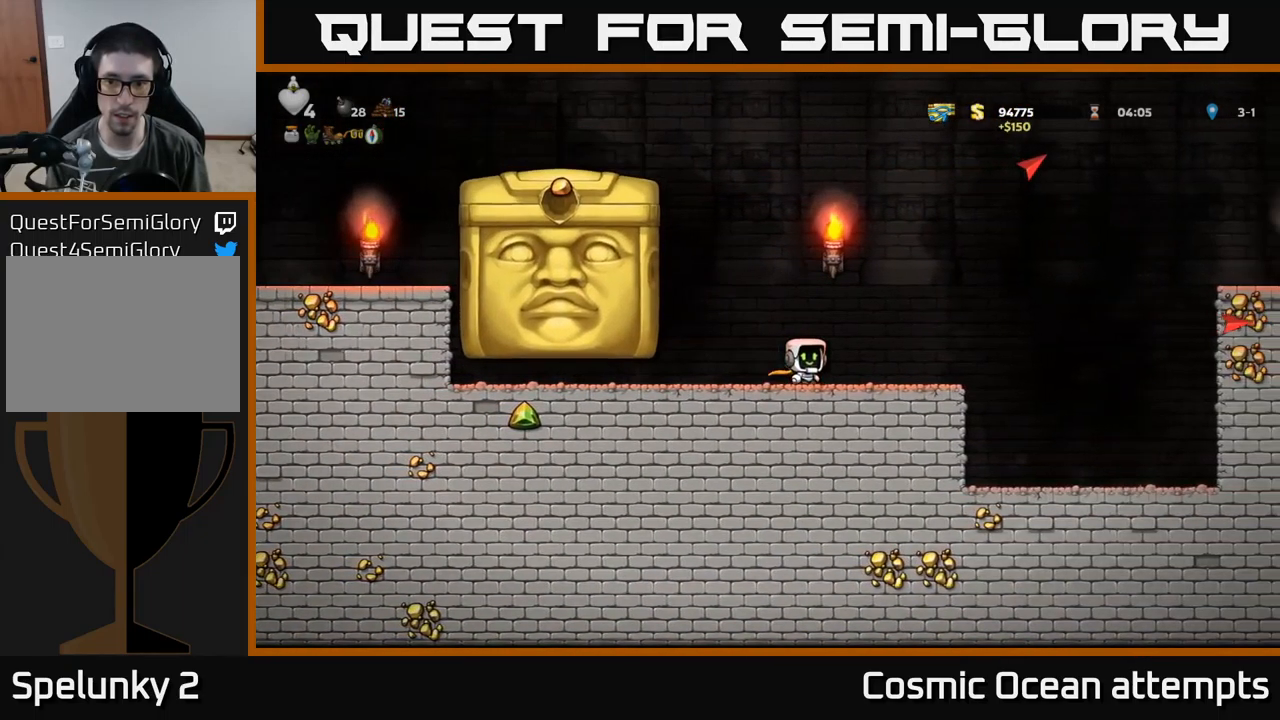
{"buttons": ["A", "DPAD_RIGHT"], "left_stick": "center", "events": [[267, "A", "down"]]}
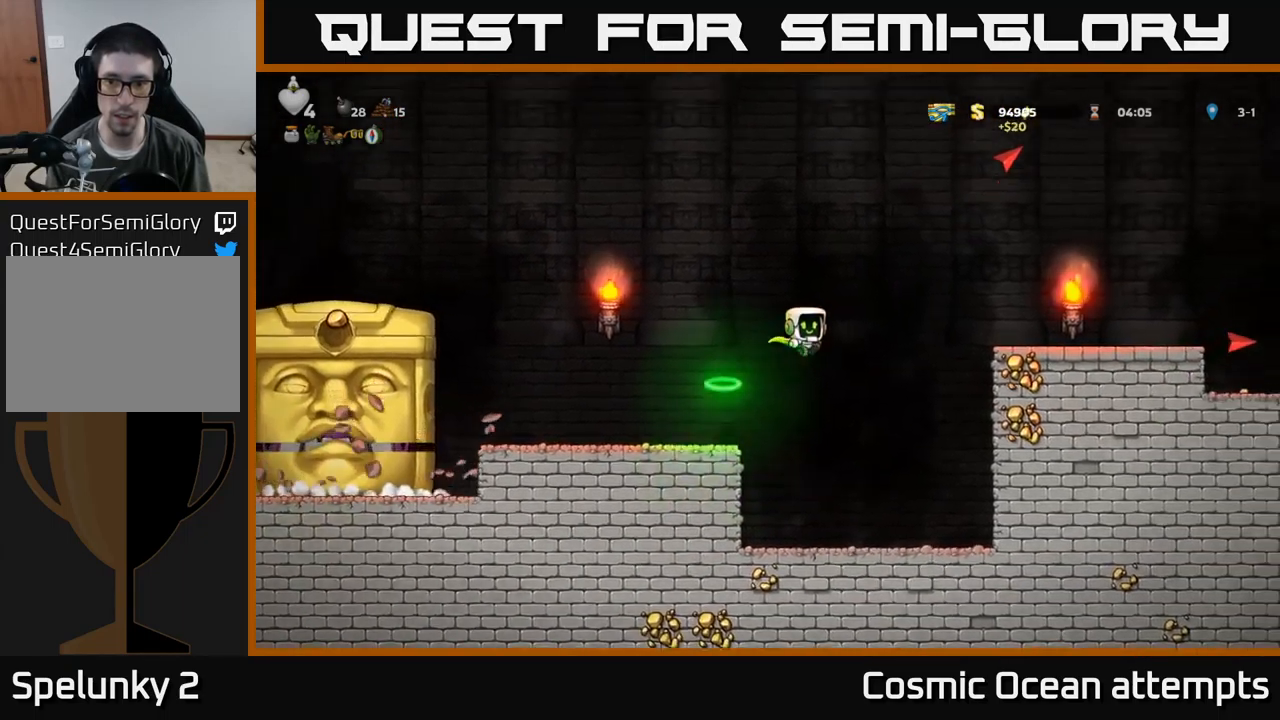
{"buttons": ["A", "DPAD_RIGHT"], "left_stick": "center", "events": [[84, "A", "up"], [150, "A", "down"]]}
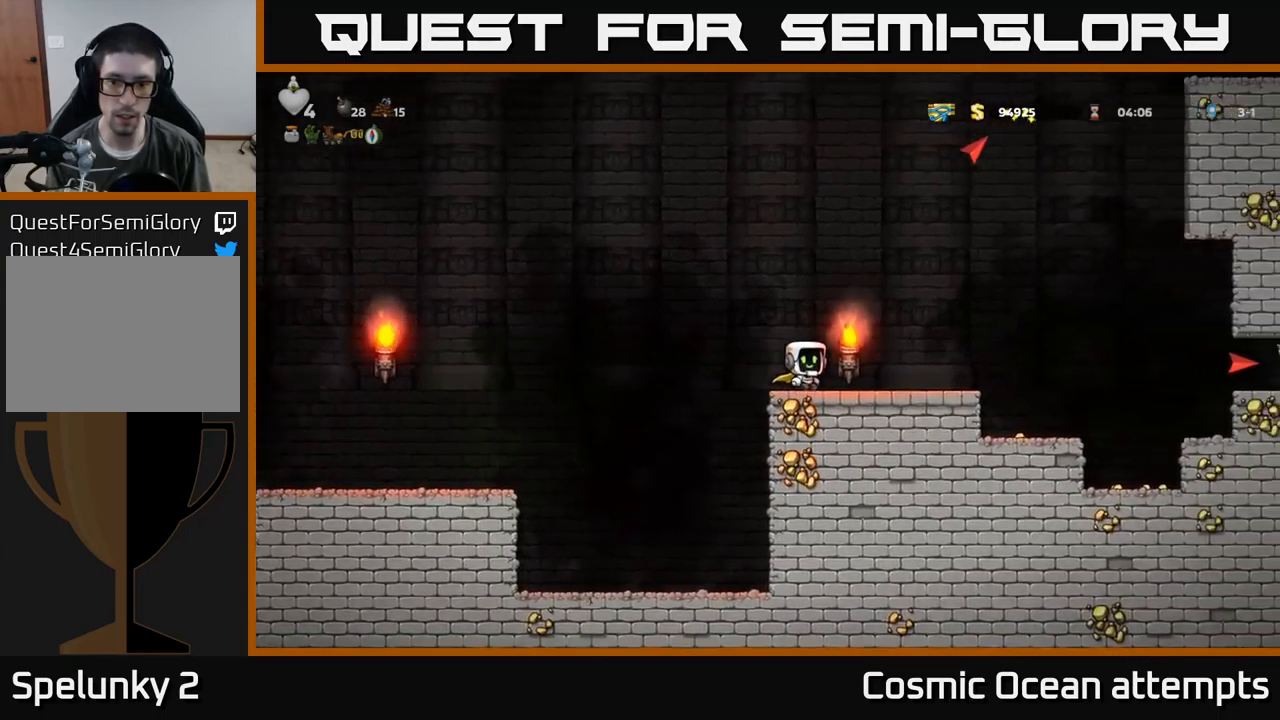
{"buttons": [], "left_stick": "center", "events": [[50, "A", "up"], [134, "DPAD_RIGHT", "up"], [167, "DPAD_LEFT", "down"], [317, "DPAD_LEFT", "up"]]}
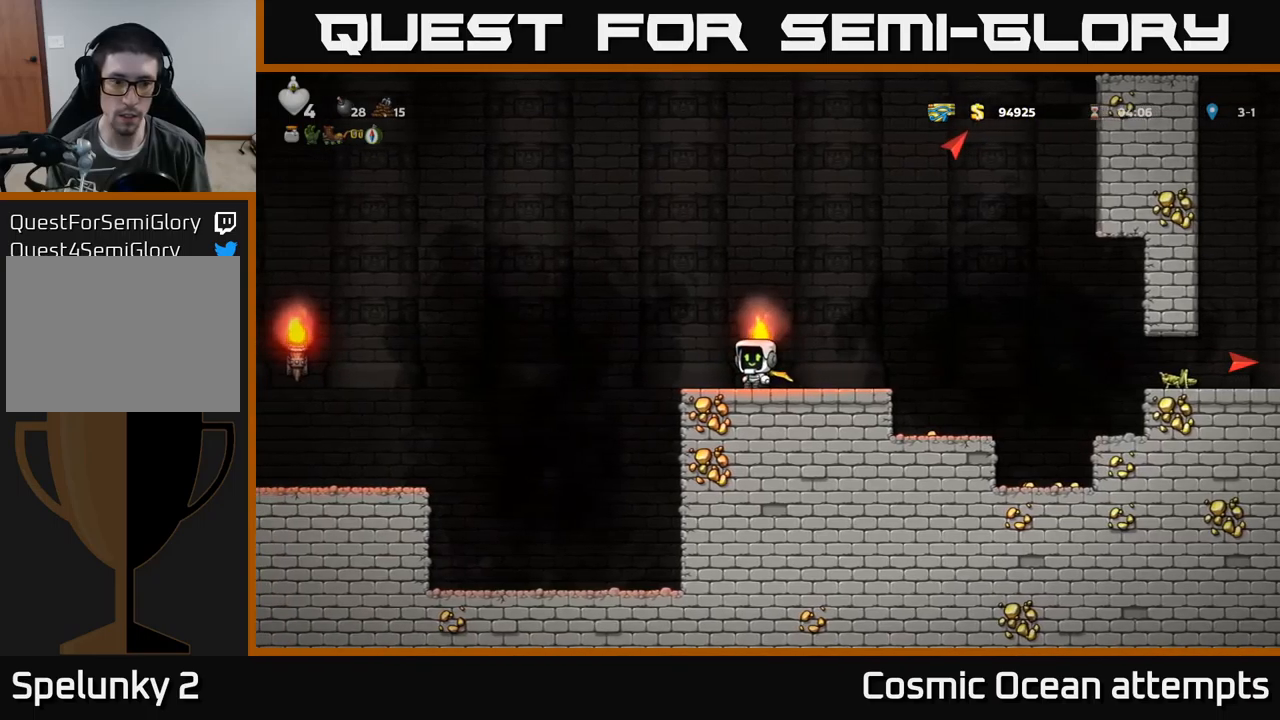
{"buttons": [], "left_stick": "center", "events": []}
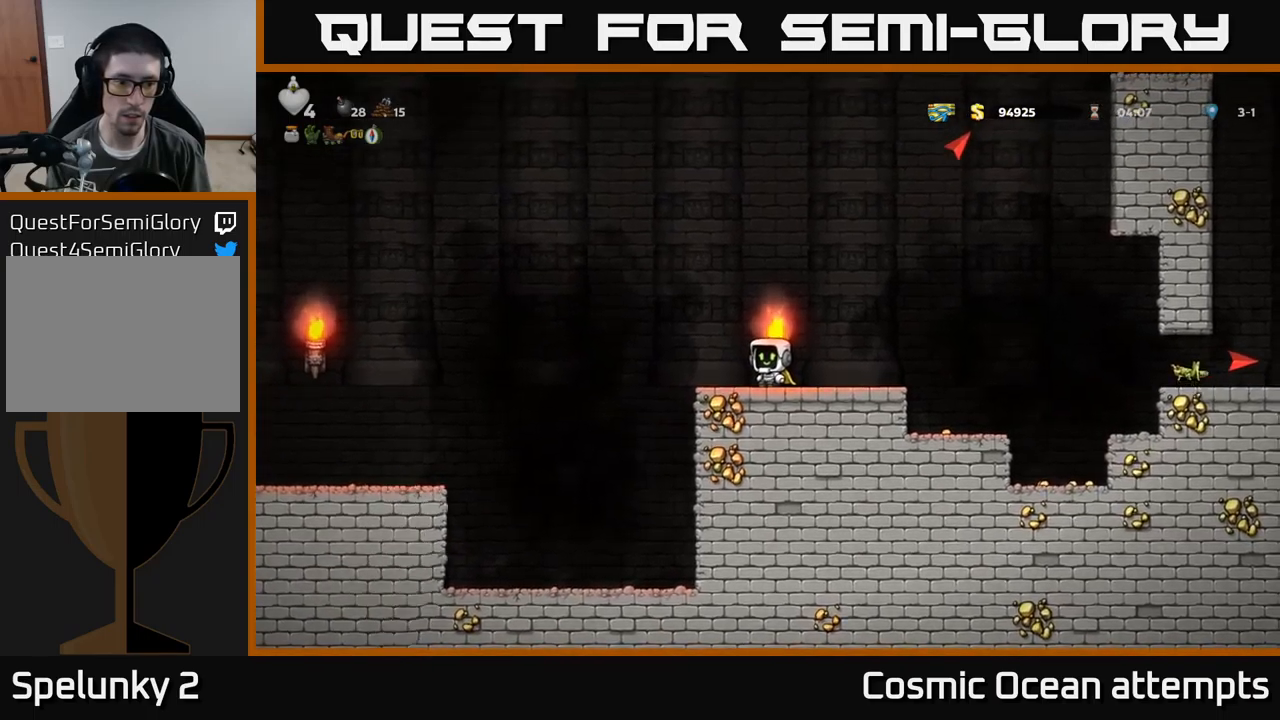
{"buttons": [], "left_stick": "center", "events": [[100, "DPAD_LEFT", "down"], [200, "DPAD_LEFT", "up"]]}
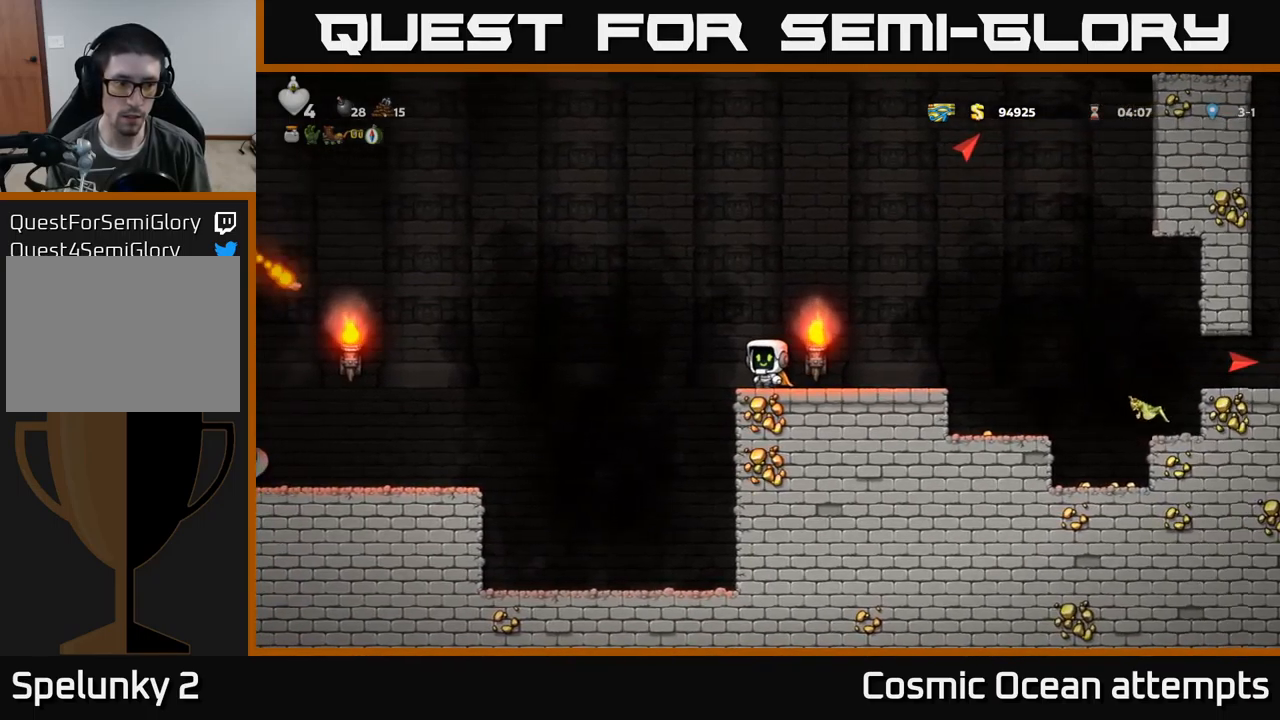
{"buttons": ["A", "DPAD_LEFT"], "left_stick": "center", "events": [[450, "DPAD_LEFT", "down"], [500, "A", "down"]]}
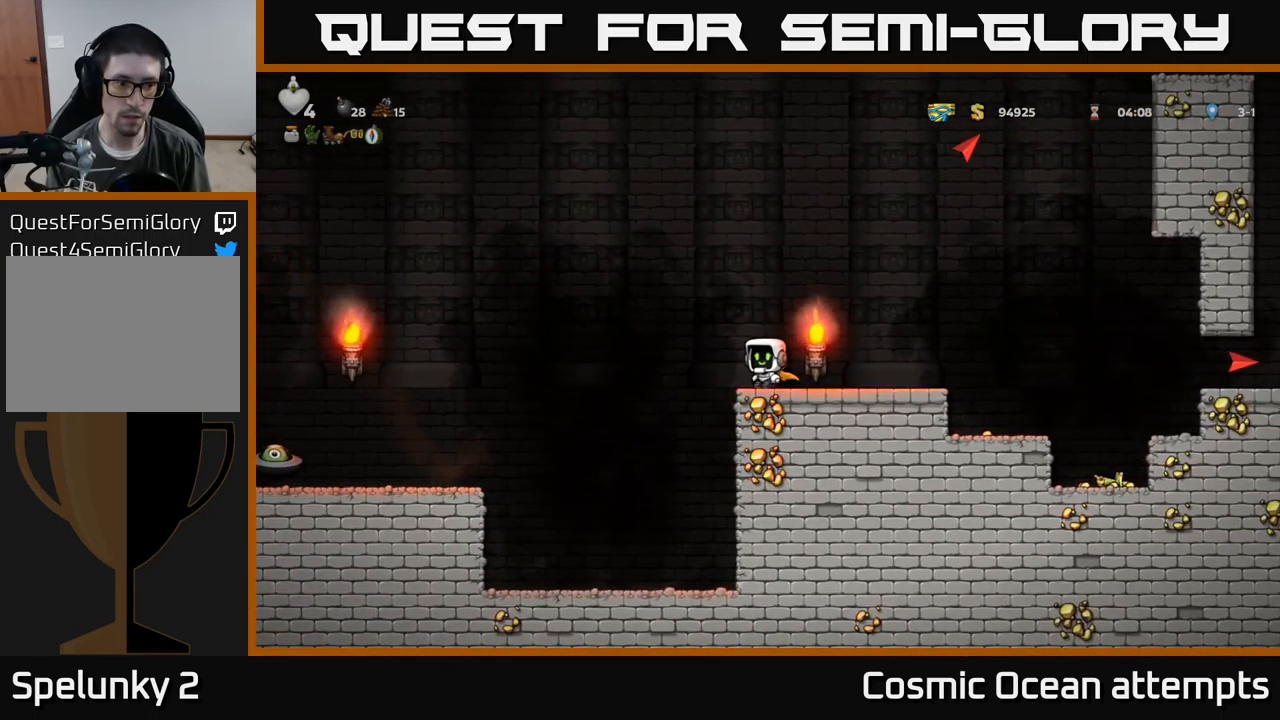
{"buttons": ["A", "DPAD_LEFT"], "left_stick": "center", "events": [[267, "A", "up"], [333, "A", "down"]]}
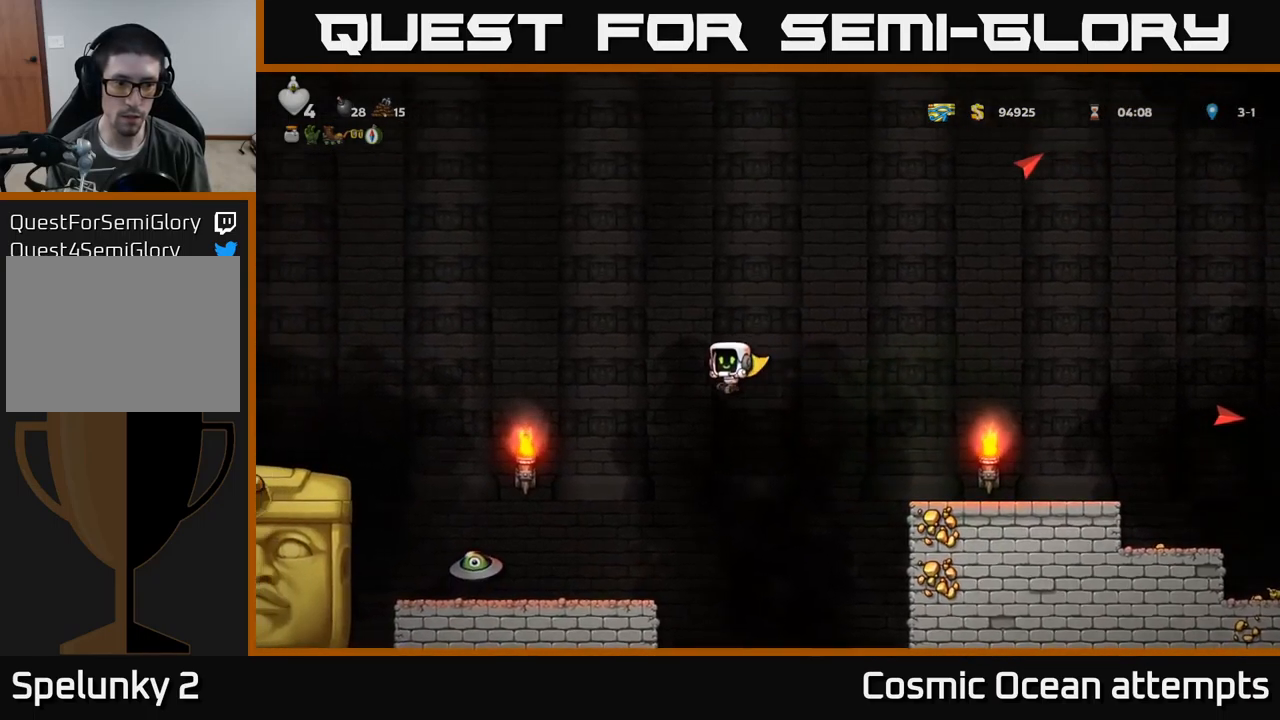
{"buttons": ["A"], "left_stick": "center", "events": [[367, "DPAD_LEFT", "up"]]}
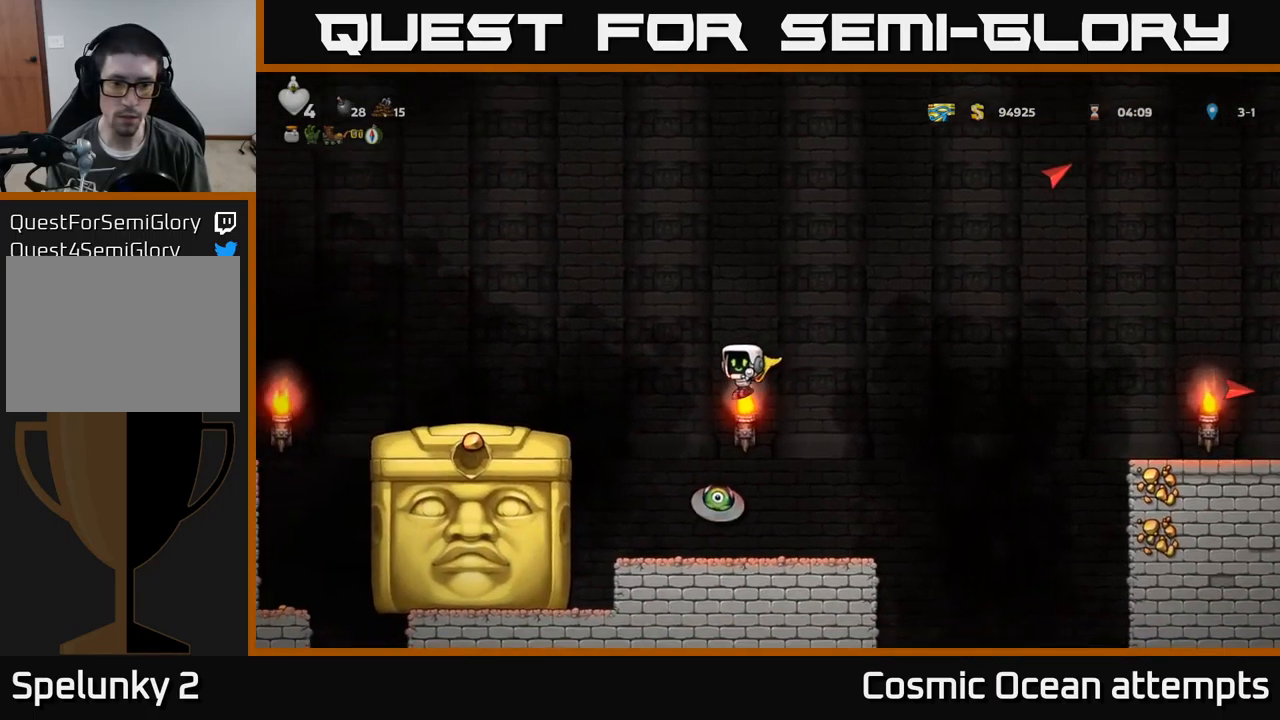
{"buttons": ["DPAD_RIGHT"], "left_stick": "center", "events": [[217, "A", "up"], [450, "DPAD_RIGHT", "down"]]}
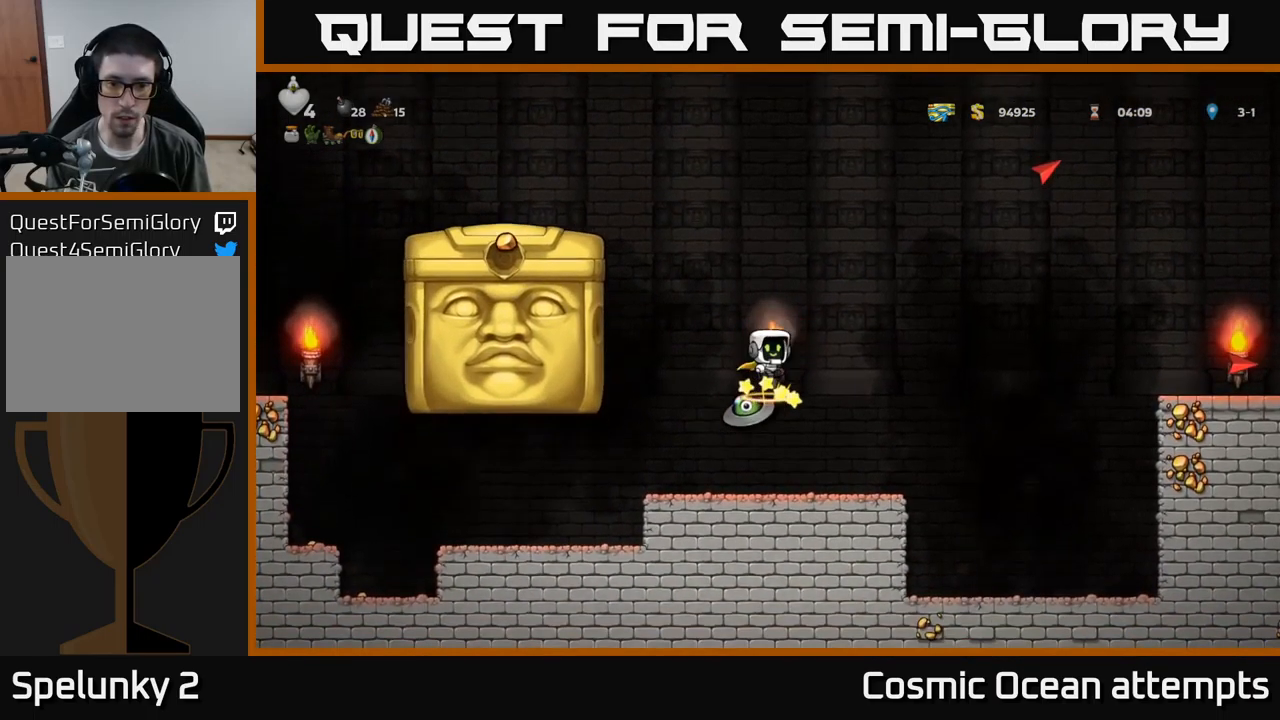
{"buttons": ["A", "DPAD_RIGHT"], "left_stick": "center", "events": [[133, "A", "down"]]}
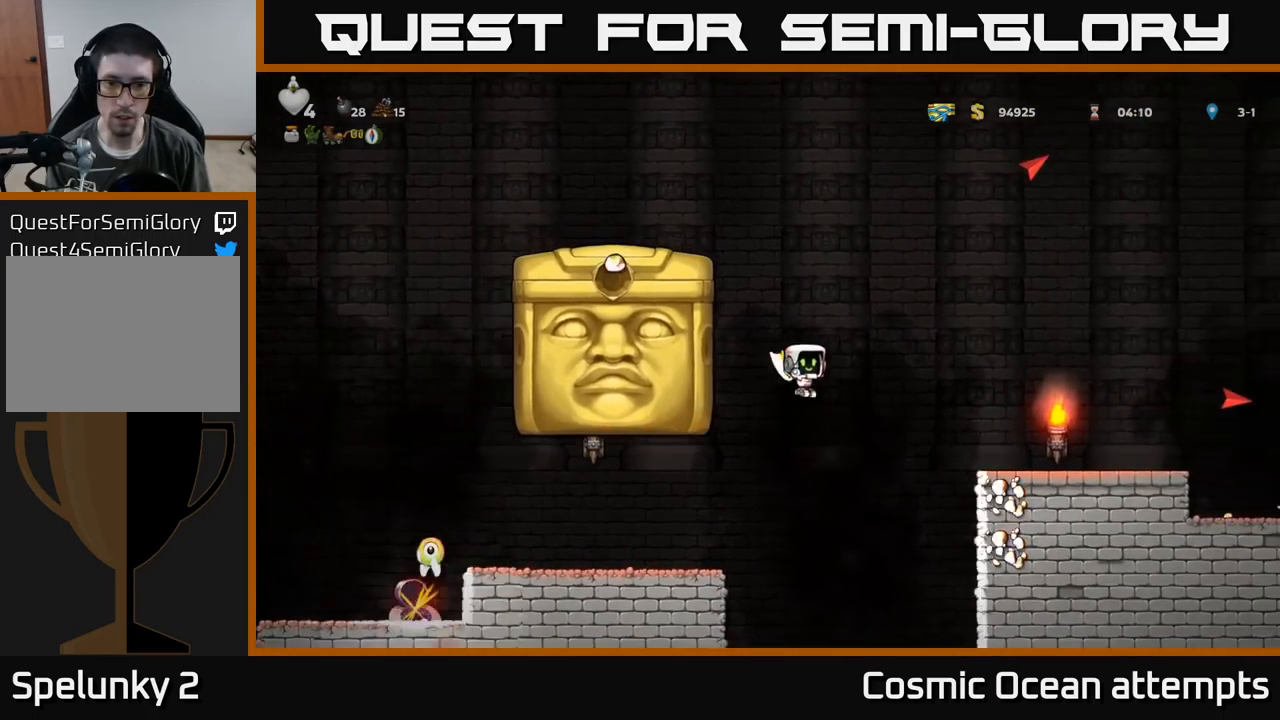
{"buttons": [], "left_stick": "center", "events": [[417, "A", "up"], [483, "DPAD_RIGHT", "up"]]}
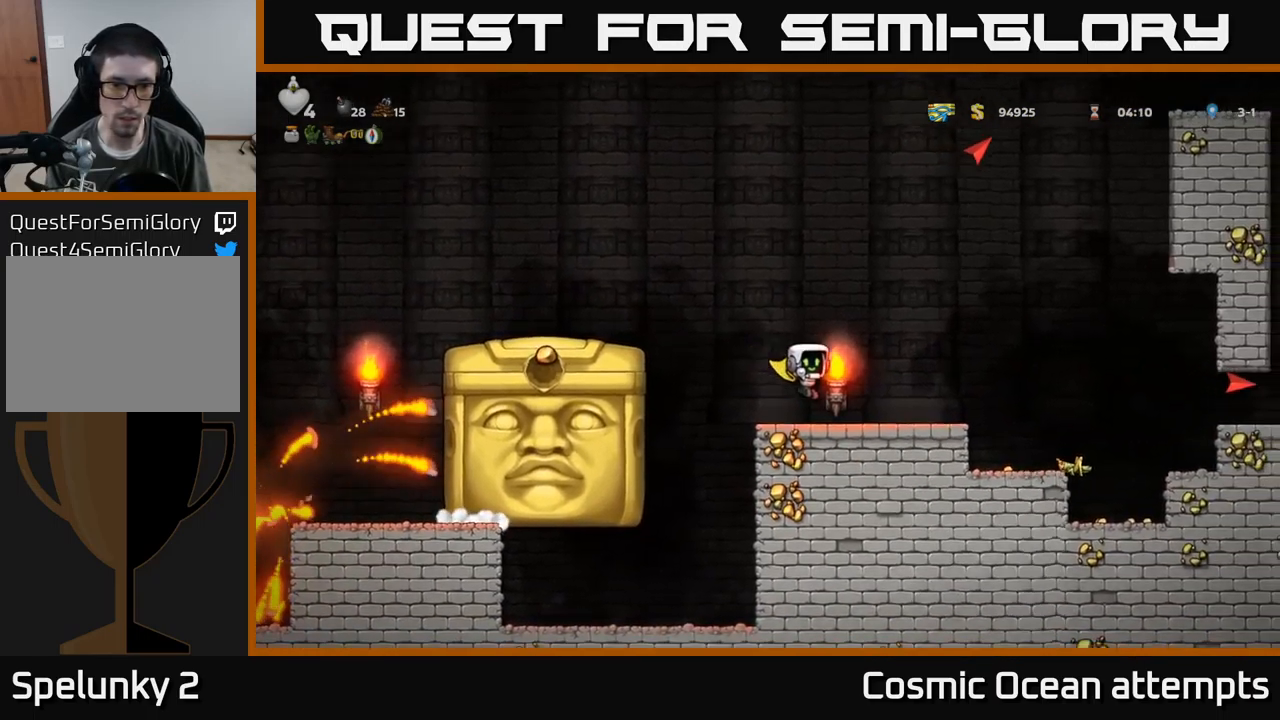
{"buttons": ["A", "DPAD_LEFT"], "left_stick": "center", "events": [[83, "DPAD_LEFT", "down"], [233, "A", "down"]]}
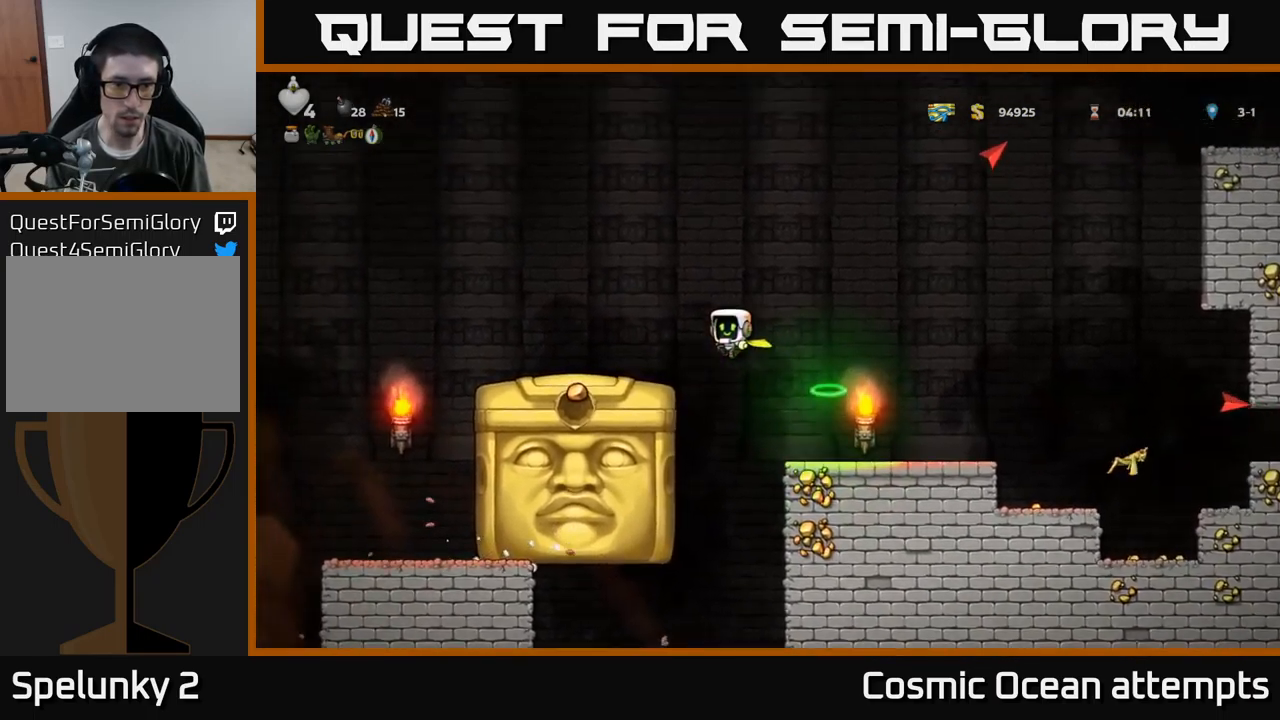
{"buttons": ["DPAD_RIGHT"], "left_stick": "center", "events": [[50, "A", "up"], [200, "DPAD_LEFT", "up"], [233, "DPAD_LEFT", "down"], [250, "DPAD_LEFT", "up"], [466, "DPAD_RIGHT", "down"]]}
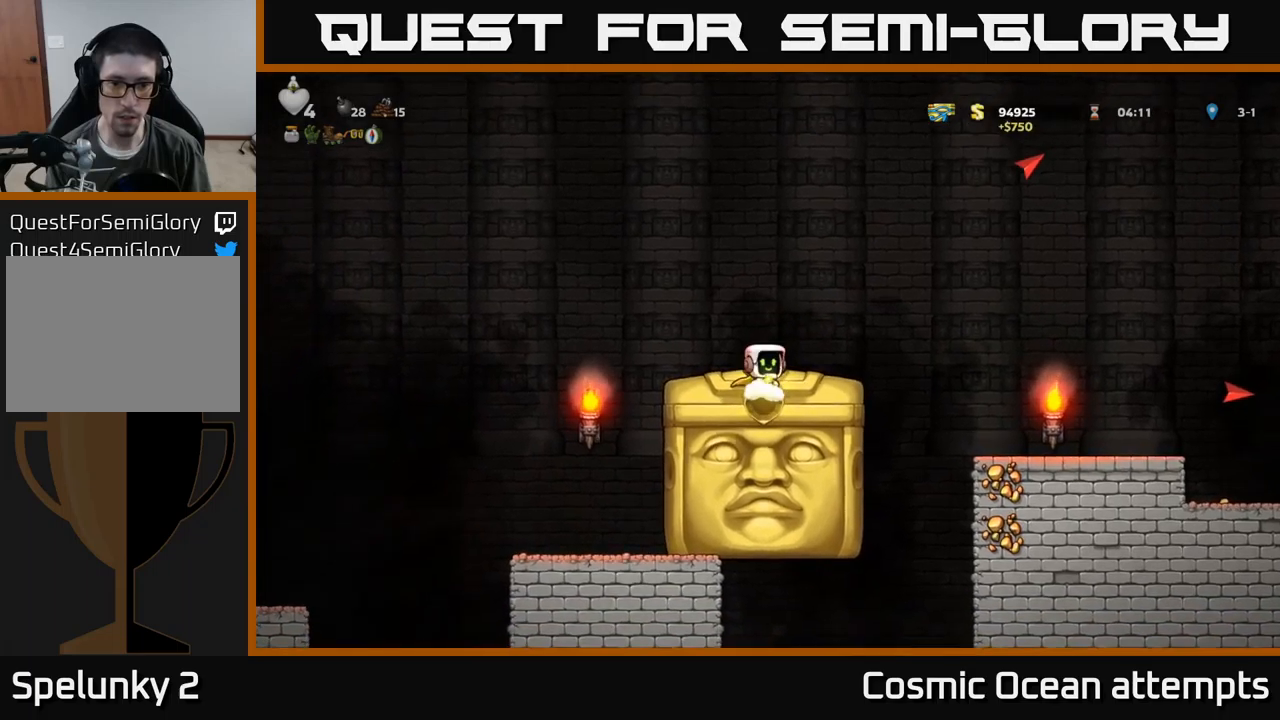
{"buttons": ["DPAD_RIGHT"], "left_stick": "center", "events": [[50, "DPAD_RIGHT", "up"], [467, "DPAD_RIGHT", "down"]]}
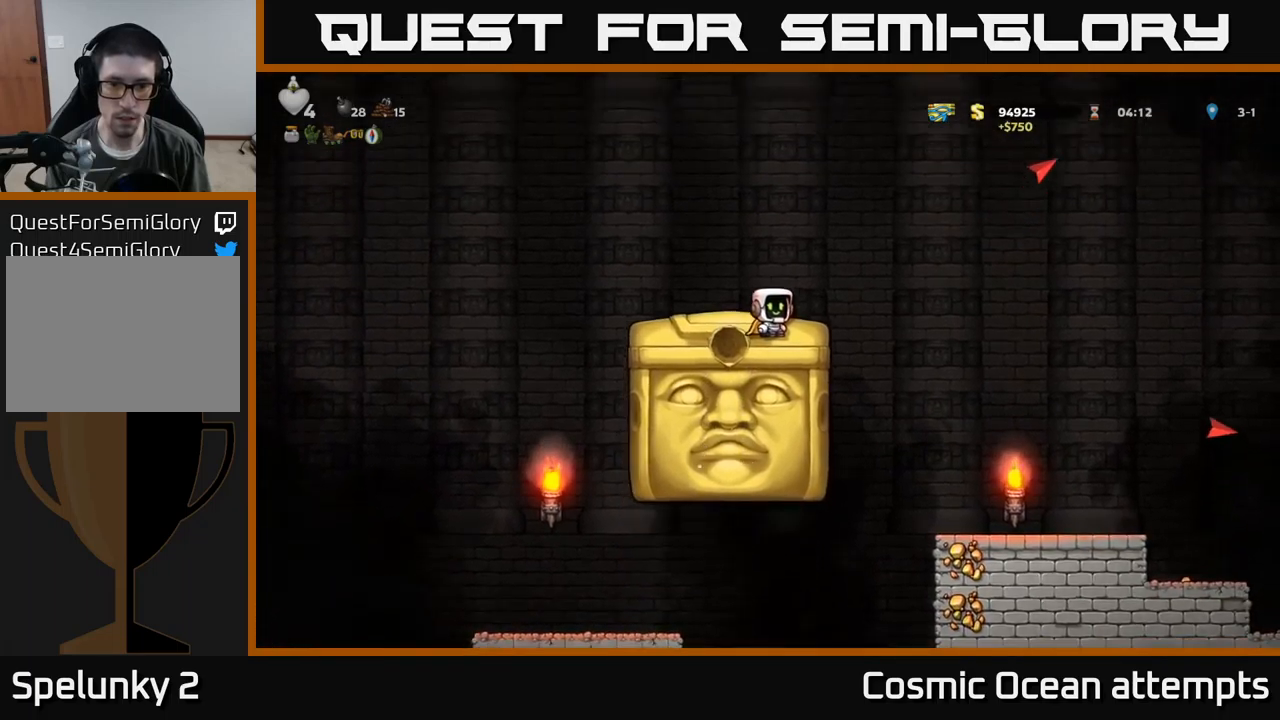
{"buttons": ["DPAD_LEFT"], "left_stick": "center", "events": [[33, "DPAD_RIGHT", "up"], [383, "DPAD_LEFT", "down"]]}
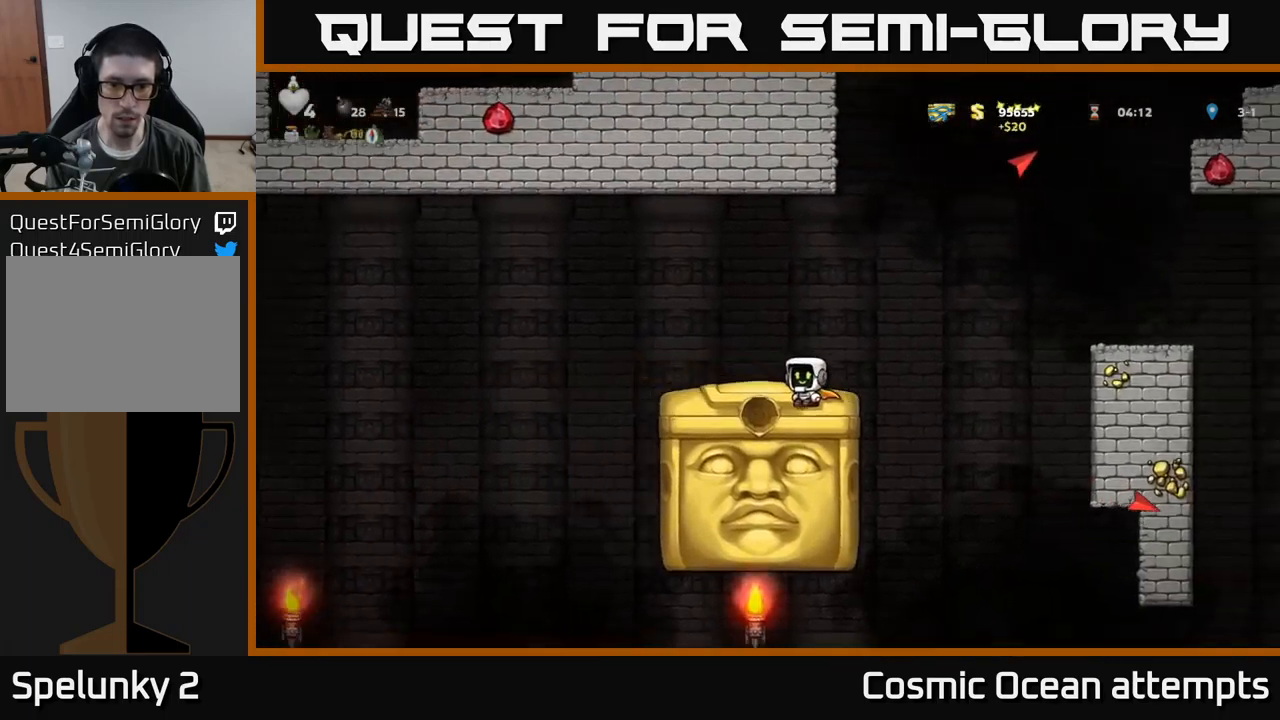
{"buttons": ["DPAD_LEFT"], "left_stick": "center", "events": [[33, "A", "down"], [183, "A", "up"]]}
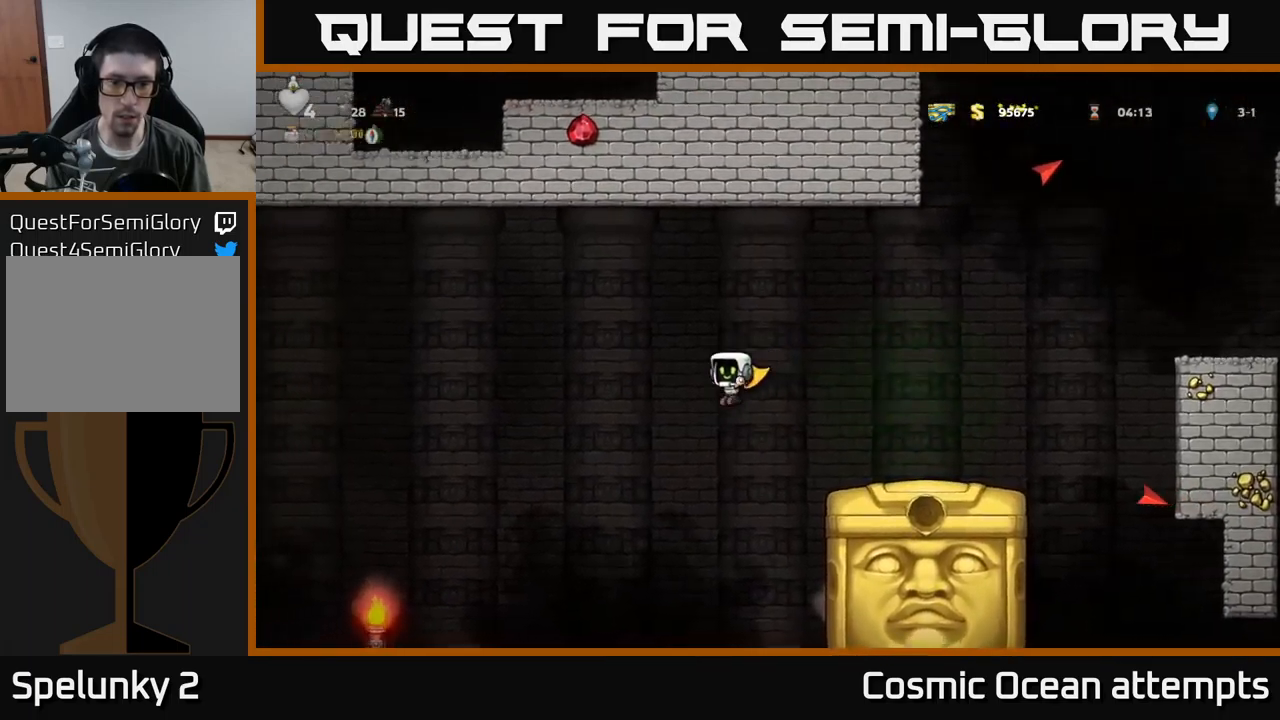
{"buttons": ["A"], "left_stick": "center", "events": [[117, "A", "down"], [233, "DPAD_LEFT", "up"]]}
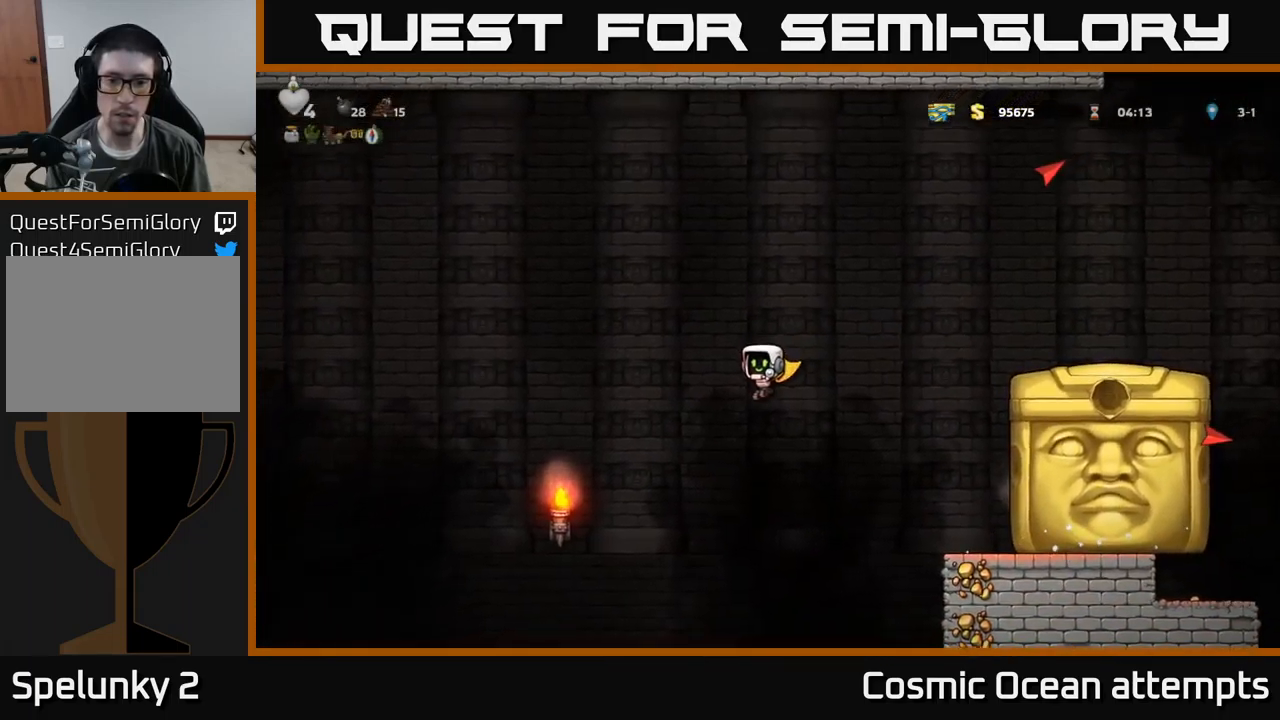
{"buttons": ["A"], "left_stick": "center", "events": []}